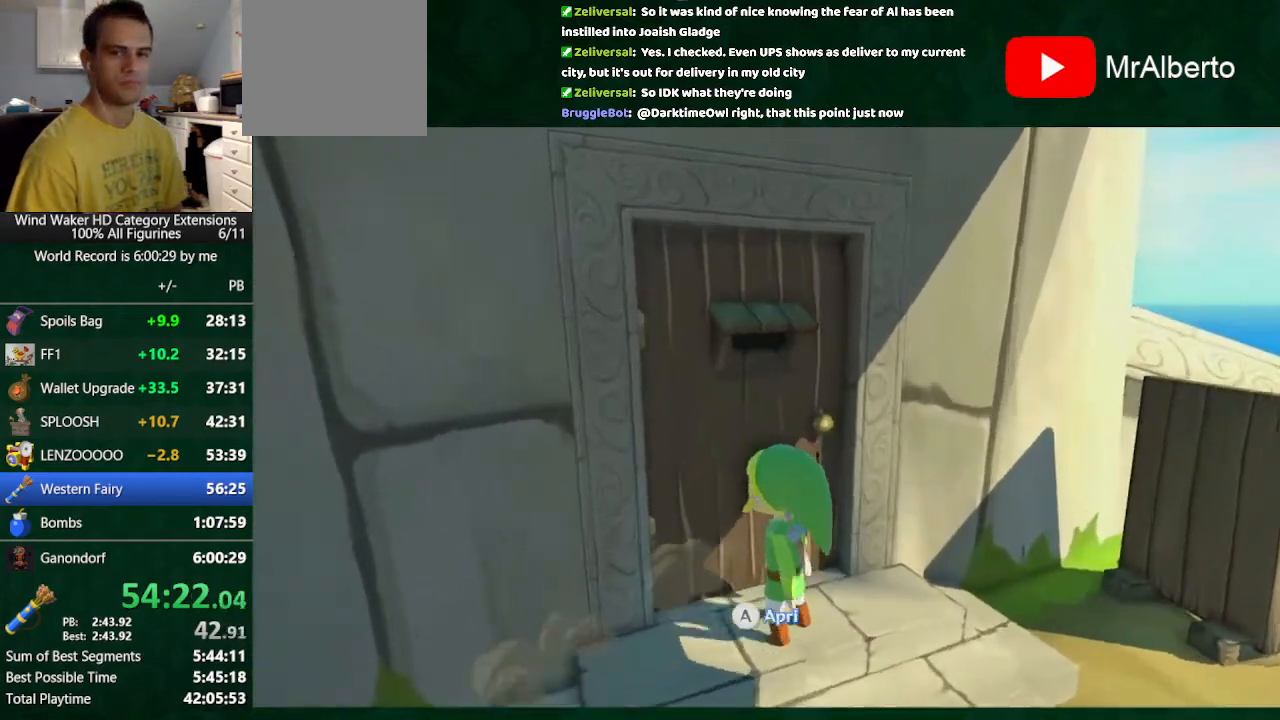
Gameplay with a controller (Nintendo layout); each line is a JSON object with the inputs held at the frame after it. "button_events" lists button changes between this image and that frame as [ms after this image, input, new state], when the widget could be followed in between (sticks are given only as held states). Not read: L3 R3 TOUCHPAD.
{"buttons": [], "left_stick": "center", "right_stick": "center", "button_events": []}
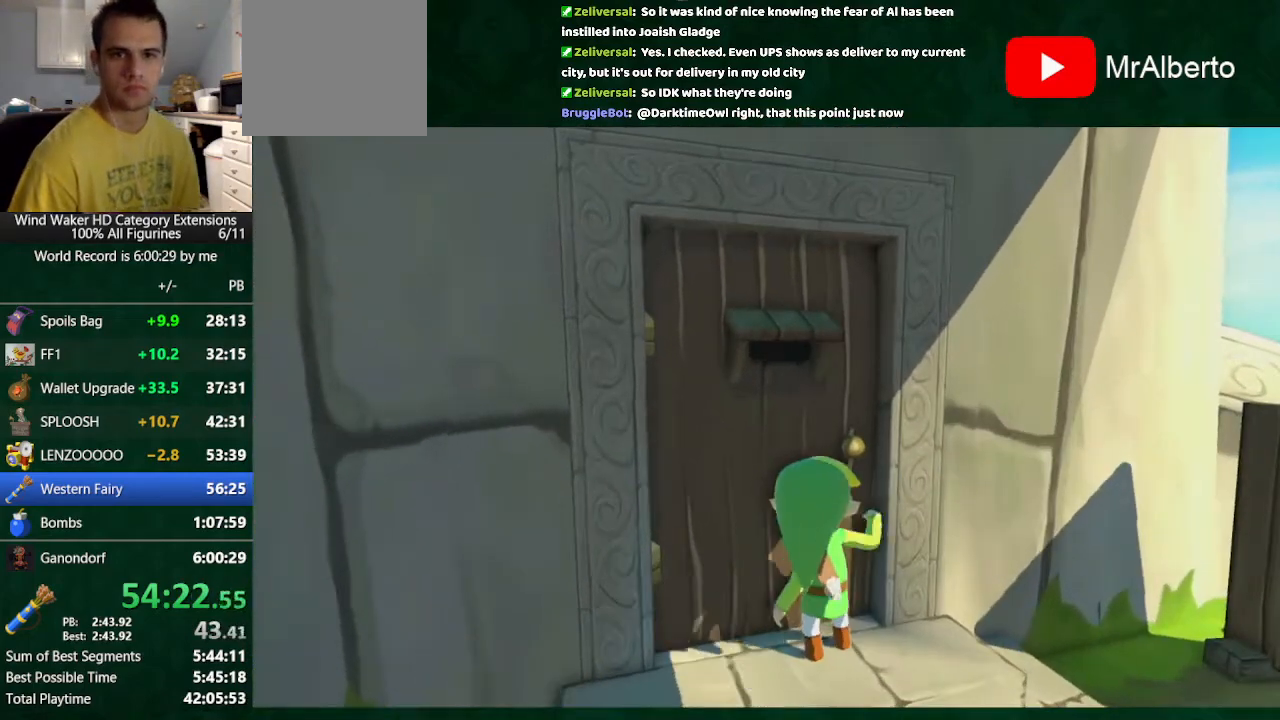
{"buttons": [], "left_stick": "center", "right_stick": "center", "button_events": []}
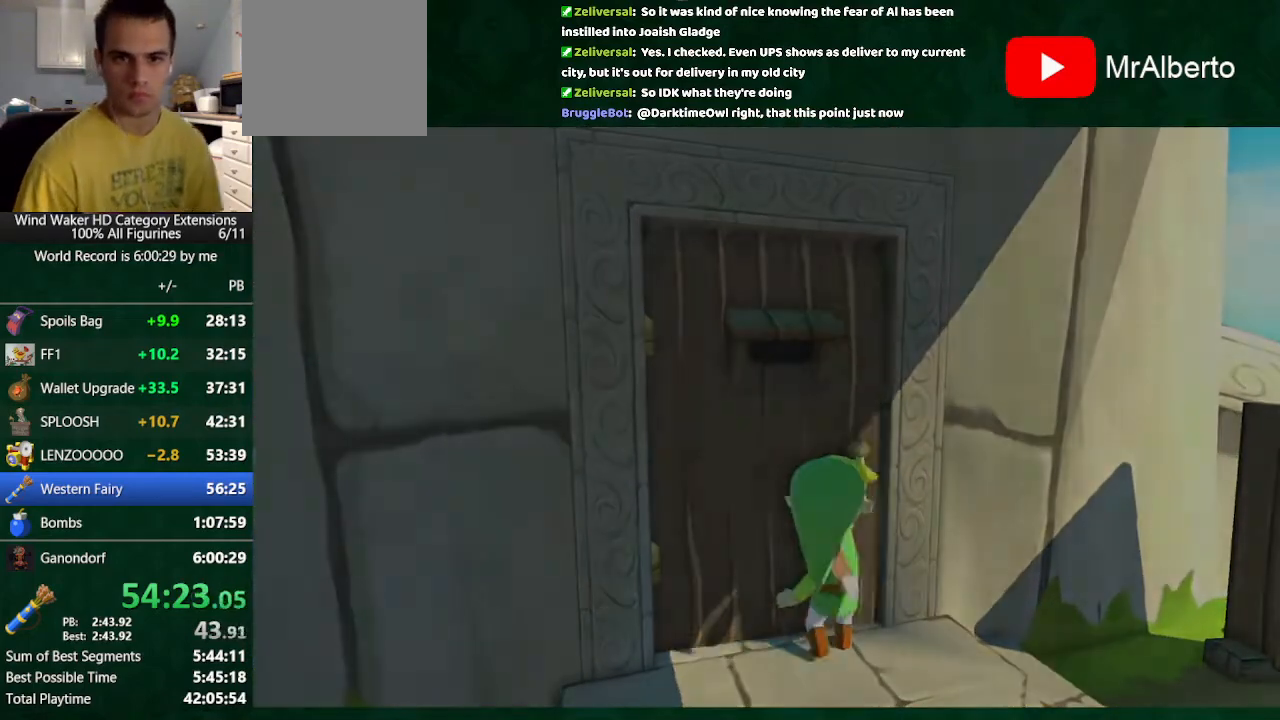
{"buttons": [], "left_stick": "center", "right_stick": "center", "button_events": []}
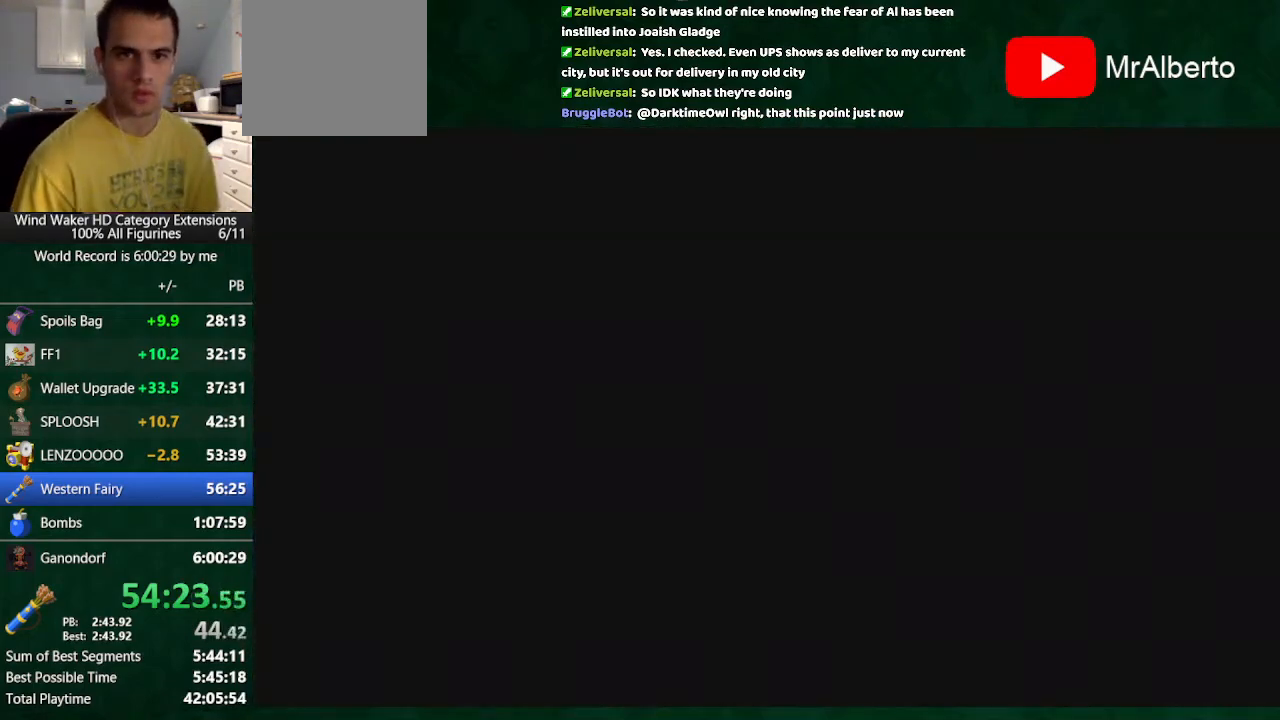
{"buttons": [], "left_stick": "center", "right_stick": "center", "button_events": []}
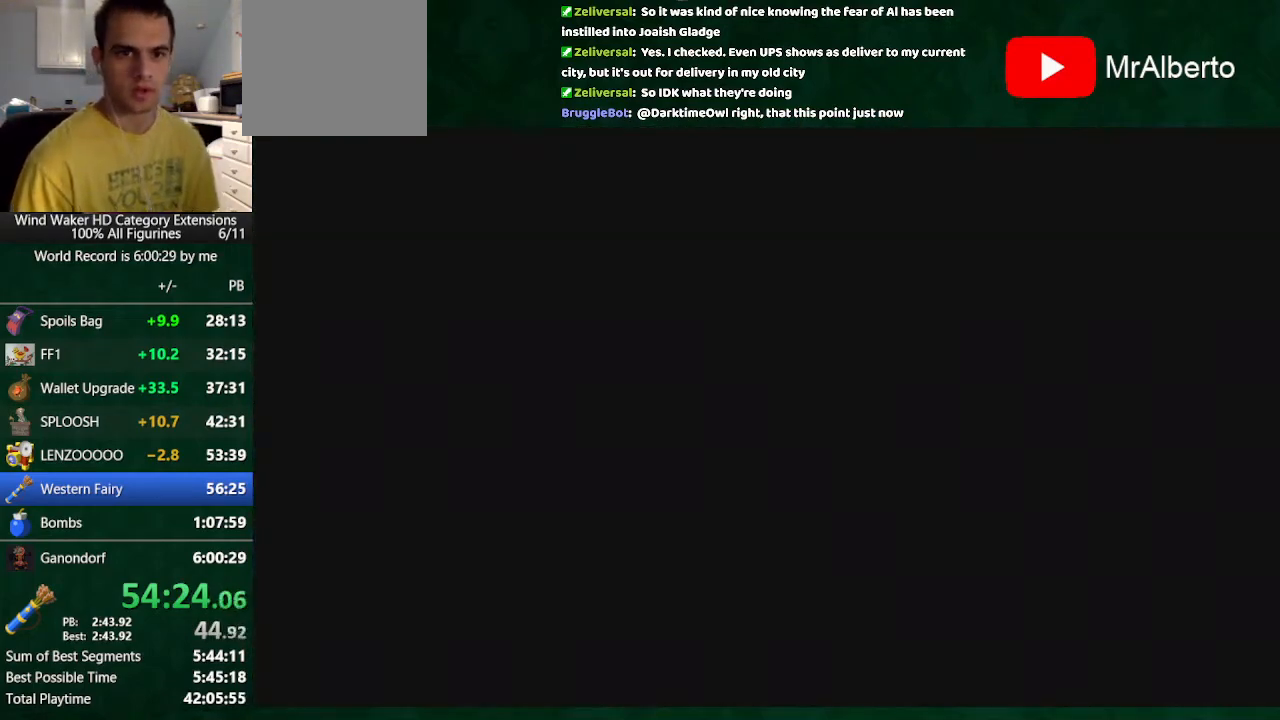
{"buttons": [], "left_stick": "center", "right_stick": "center", "button_events": []}
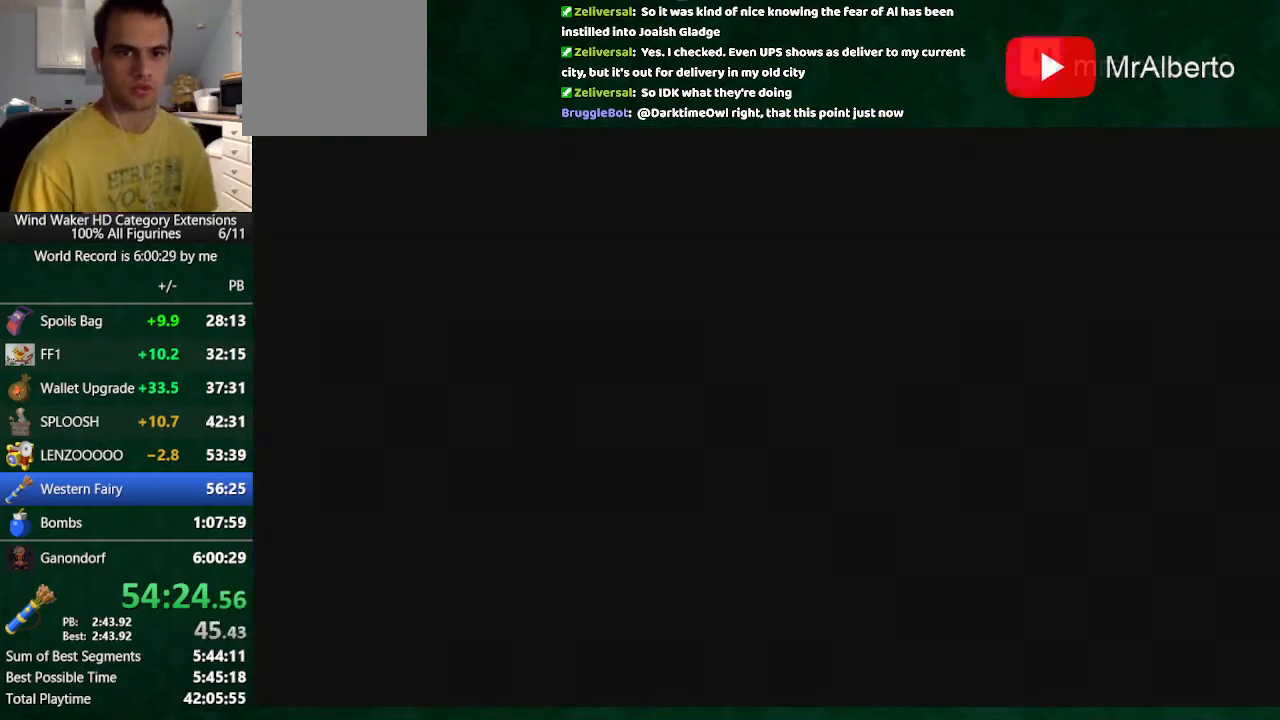
{"buttons": [], "left_stick": "center", "right_stick": "center", "button_events": []}
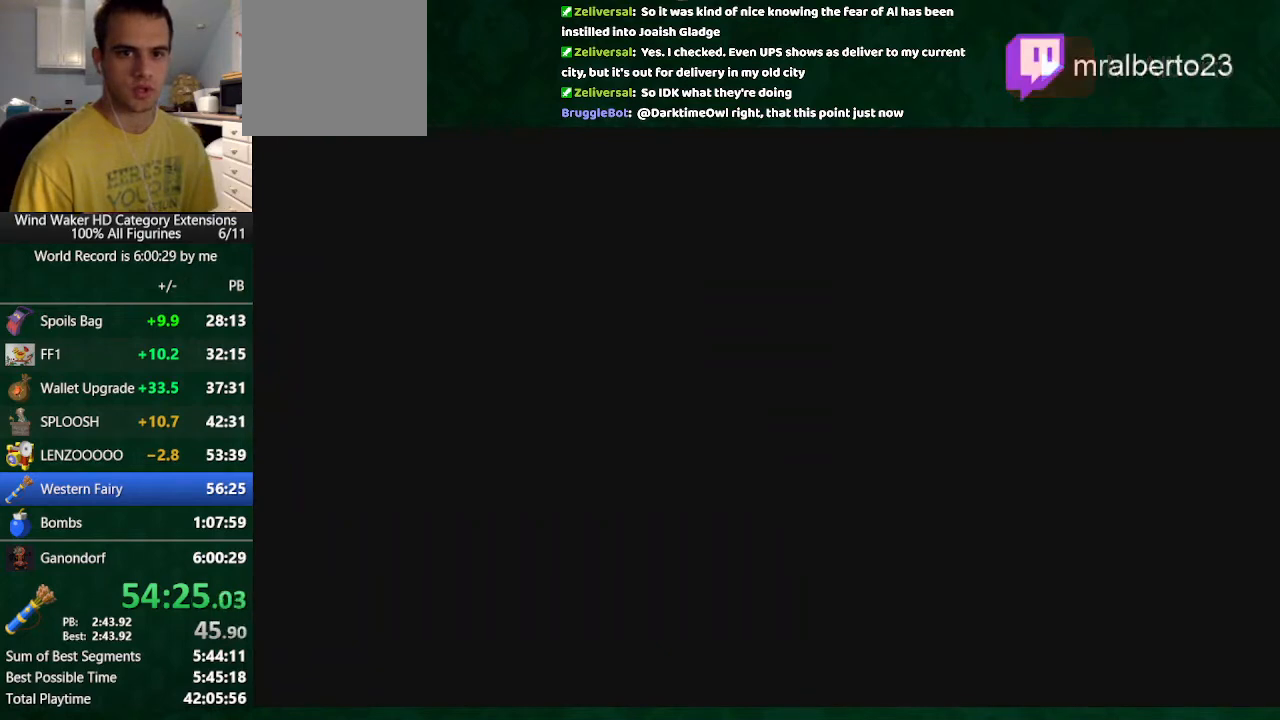
{"buttons": [], "left_stick": "center", "right_stick": "center", "button_events": []}
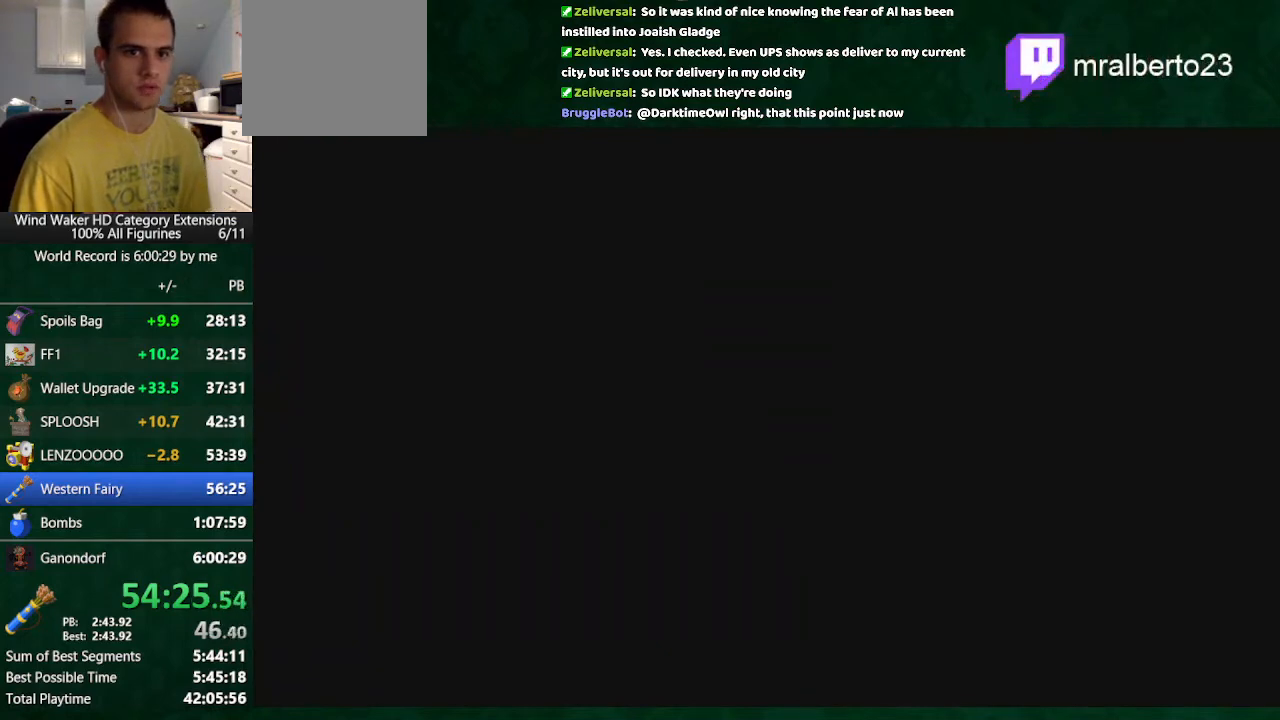
{"buttons": [], "left_stick": "center", "right_stick": "center", "button_events": []}
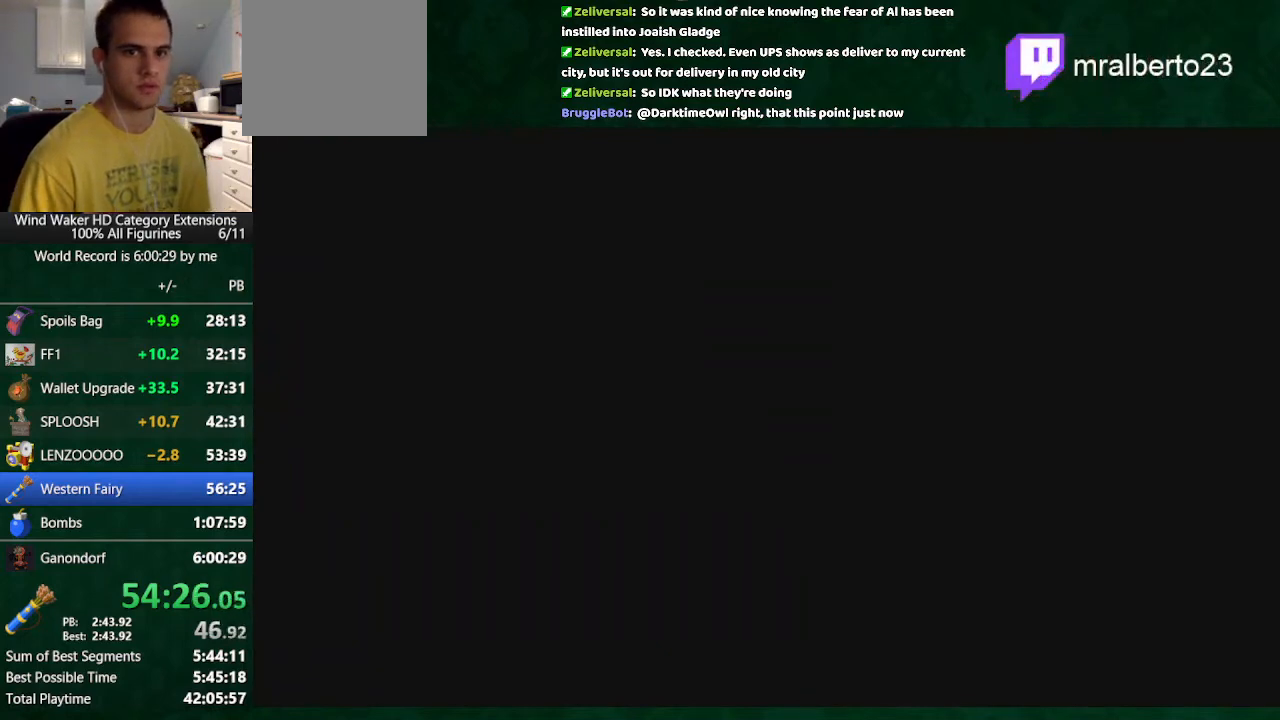
{"buttons": ["Y"], "left_stick": "center", "right_stick": "center", "button_events": [[500, "Y", "down"]]}
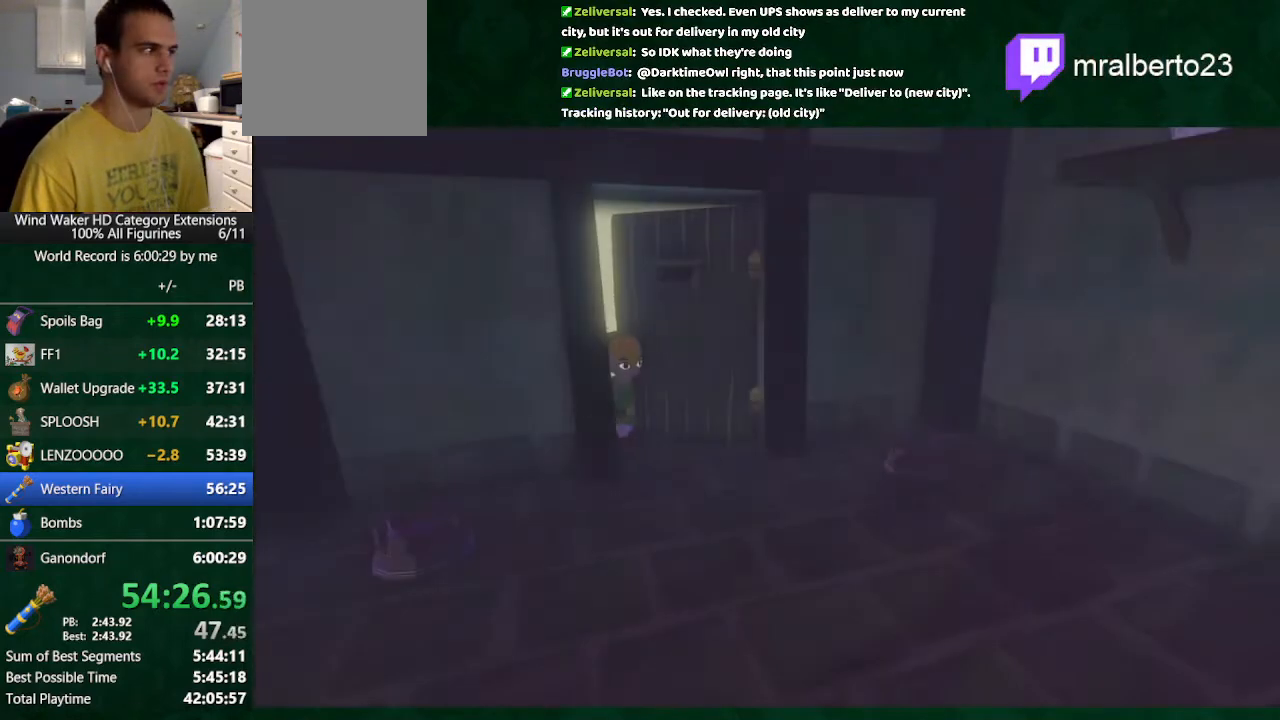
{"buttons": [], "left_stick": "center", "right_stick": "center", "button_events": [[133, "Y", "up"], [200, "Y", "down"], [333, "Y", "up"], [433, "Y", "down"], [500, "Y", "up"]]}
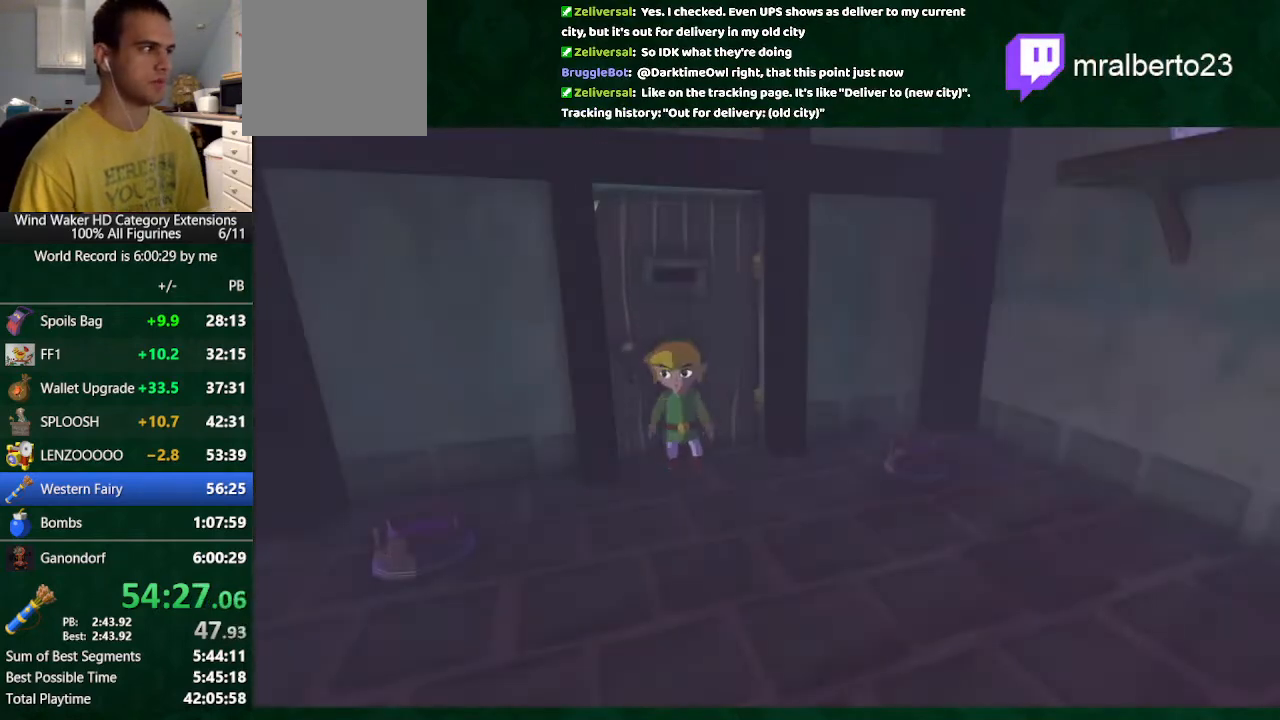
{"buttons": [], "left_stick": "center", "right_stick": "center", "button_events": [[67, "Y", "down"], [167, "Y", "up"], [233, "Y", "down"], [367, "Y", "up"], [433, "Y", "down"], [500, "Y", "up"]]}
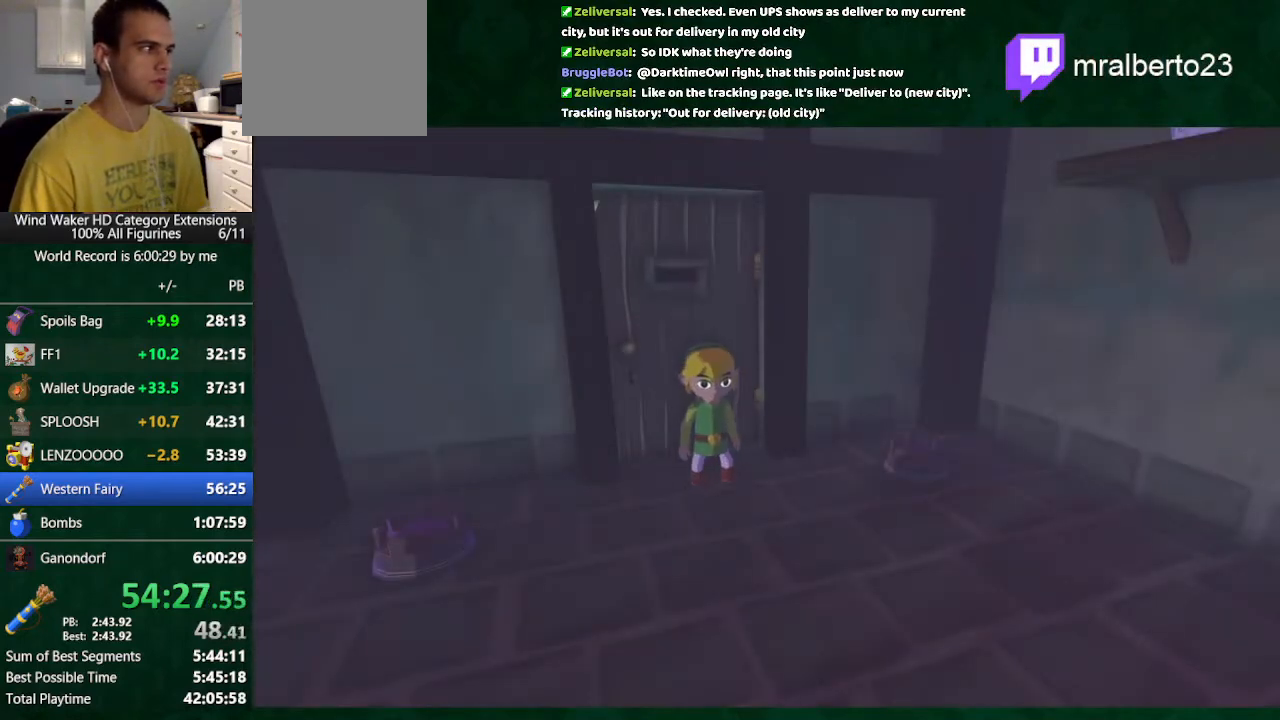
{"buttons": [], "left_stick": "up", "right_stick": "center", "button_events": [[100, "Y", "down"], [200, "Y", "up"], [267, "Y", "down"], [333, "Y", "up"]]}
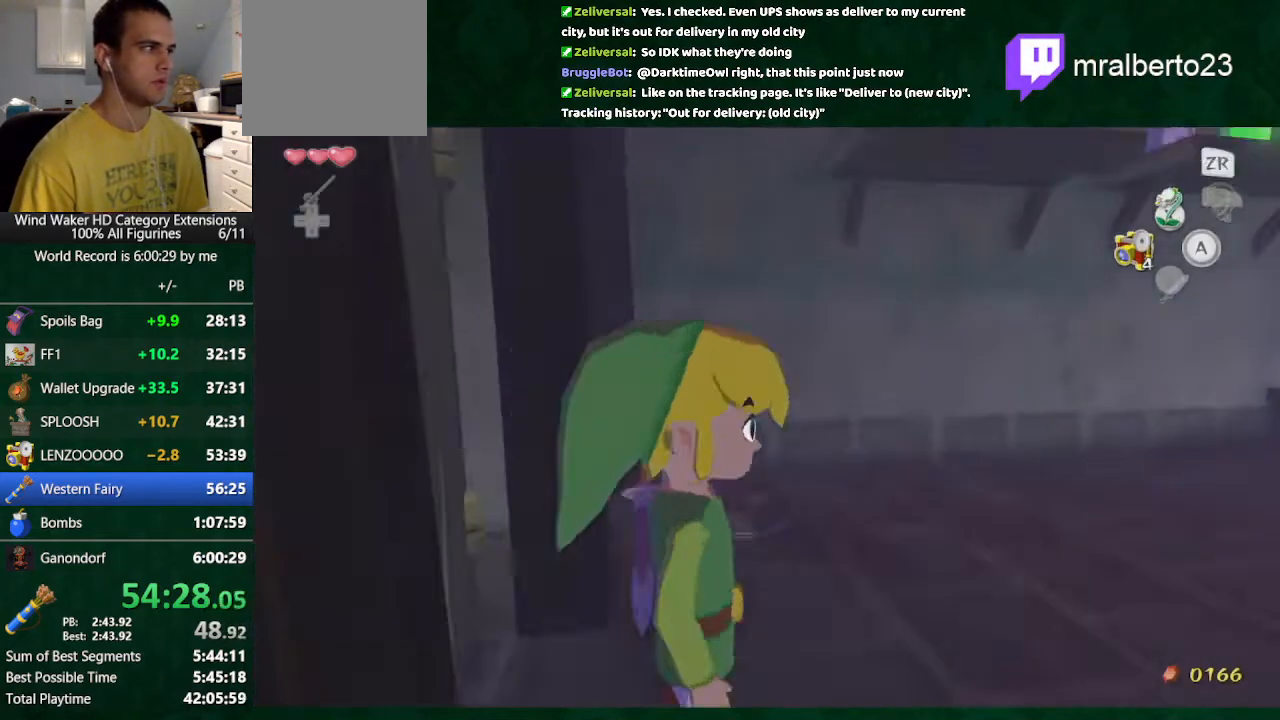
{"buttons": [], "left_stick": "center", "right_stick": "center", "button_events": []}
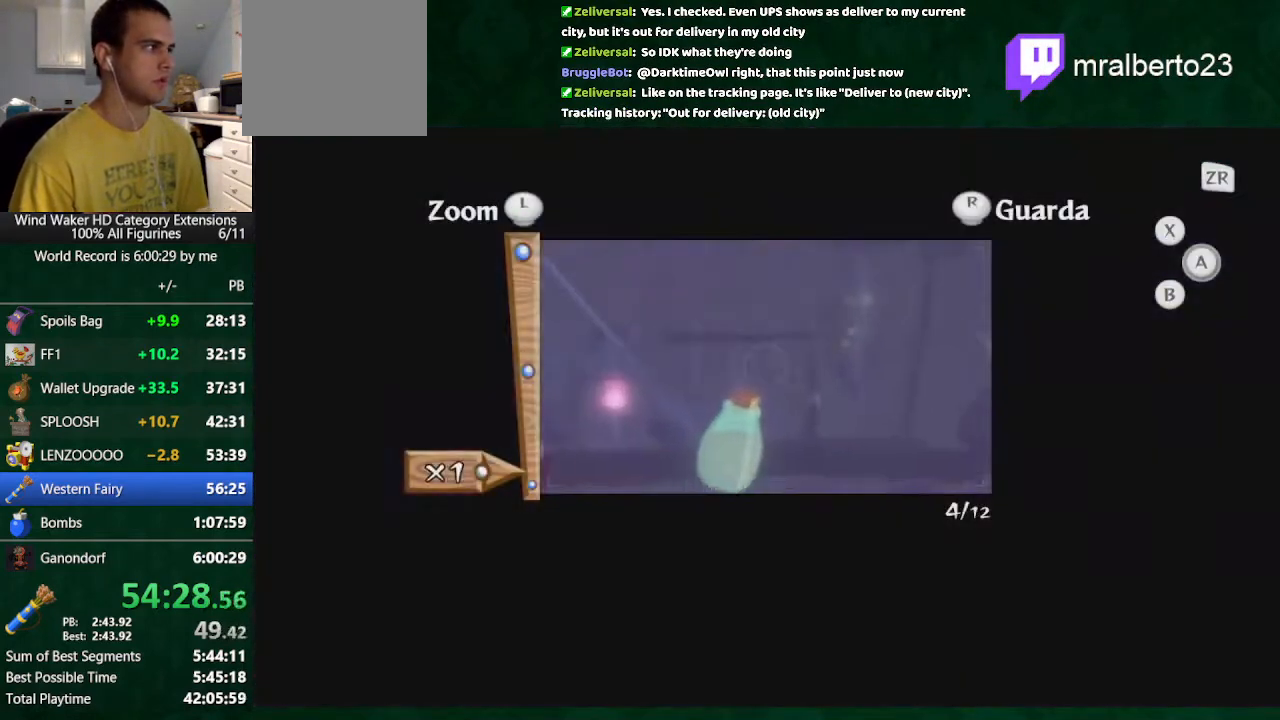
{"buttons": [], "left_stick": "center", "right_stick": "center", "button_events": [[133, "A", "down"], [233, "A", "up"]]}
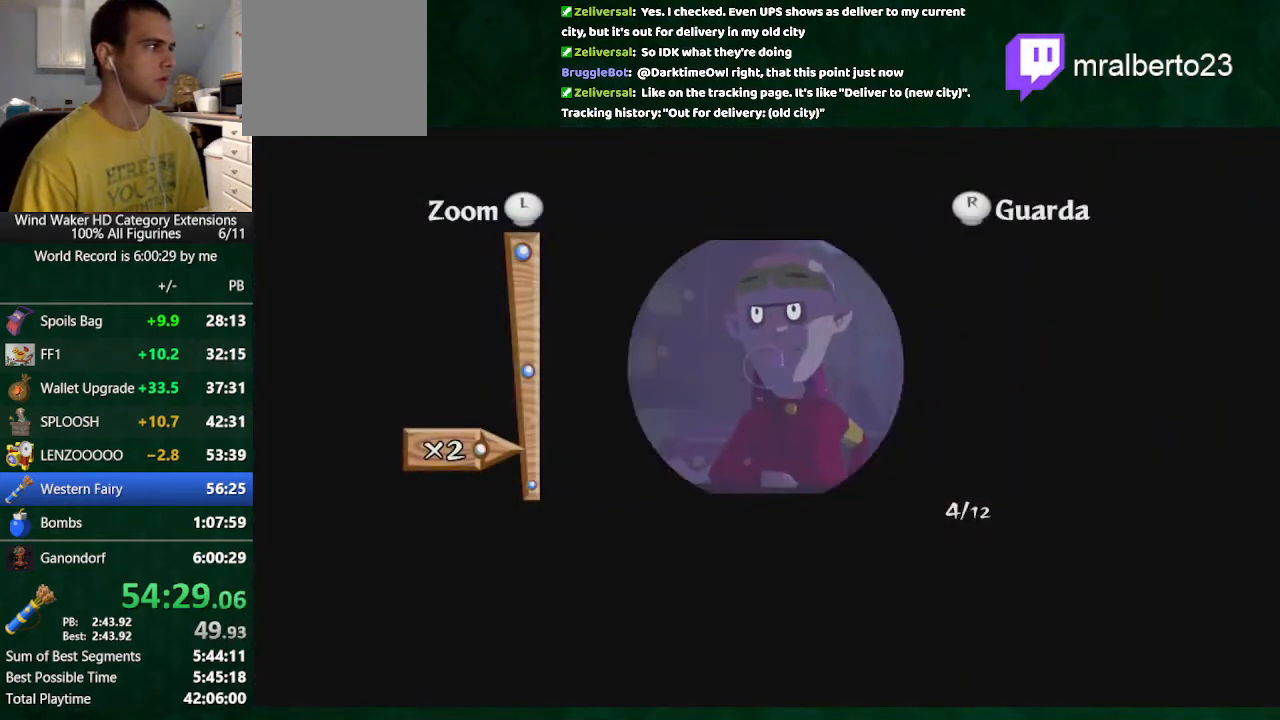
{"buttons": [], "left_stick": "center", "right_stick": "center", "button_events": []}
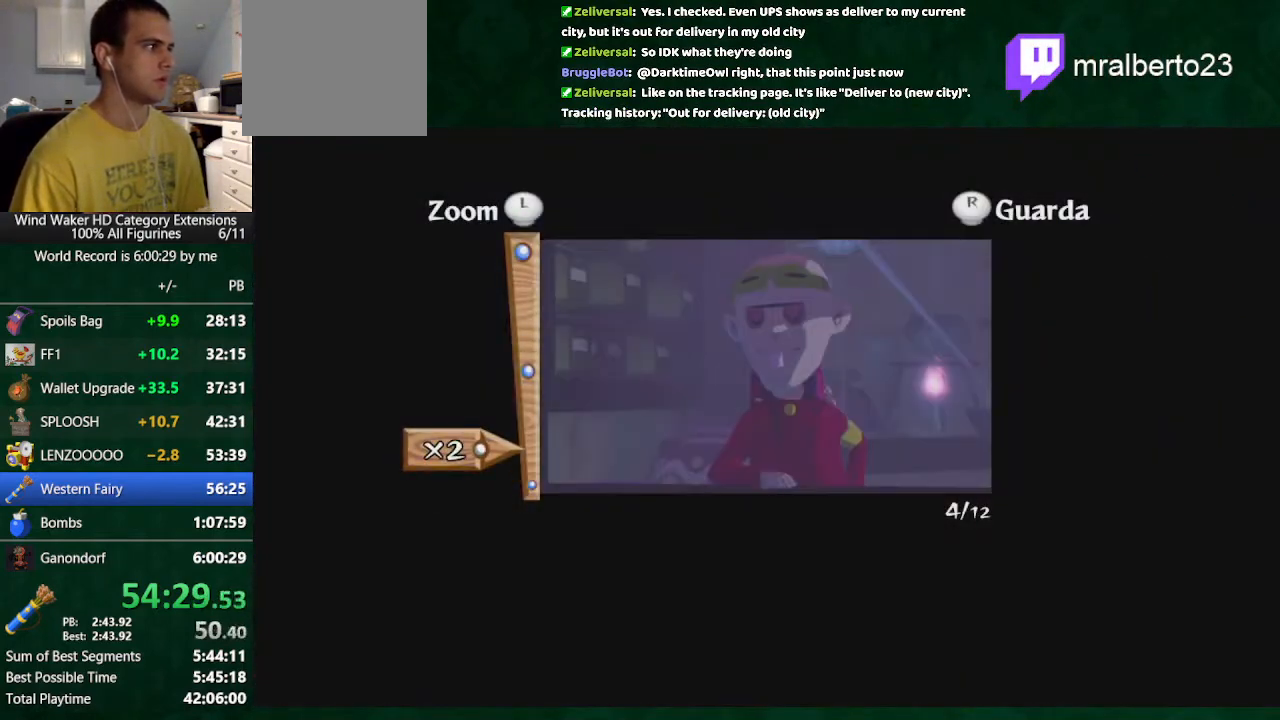
{"buttons": ["A"], "left_stick": "center", "right_stick": "center", "button_events": [[300, "A", "down"], [367, "A", "up"], [433, "A", "down"]]}
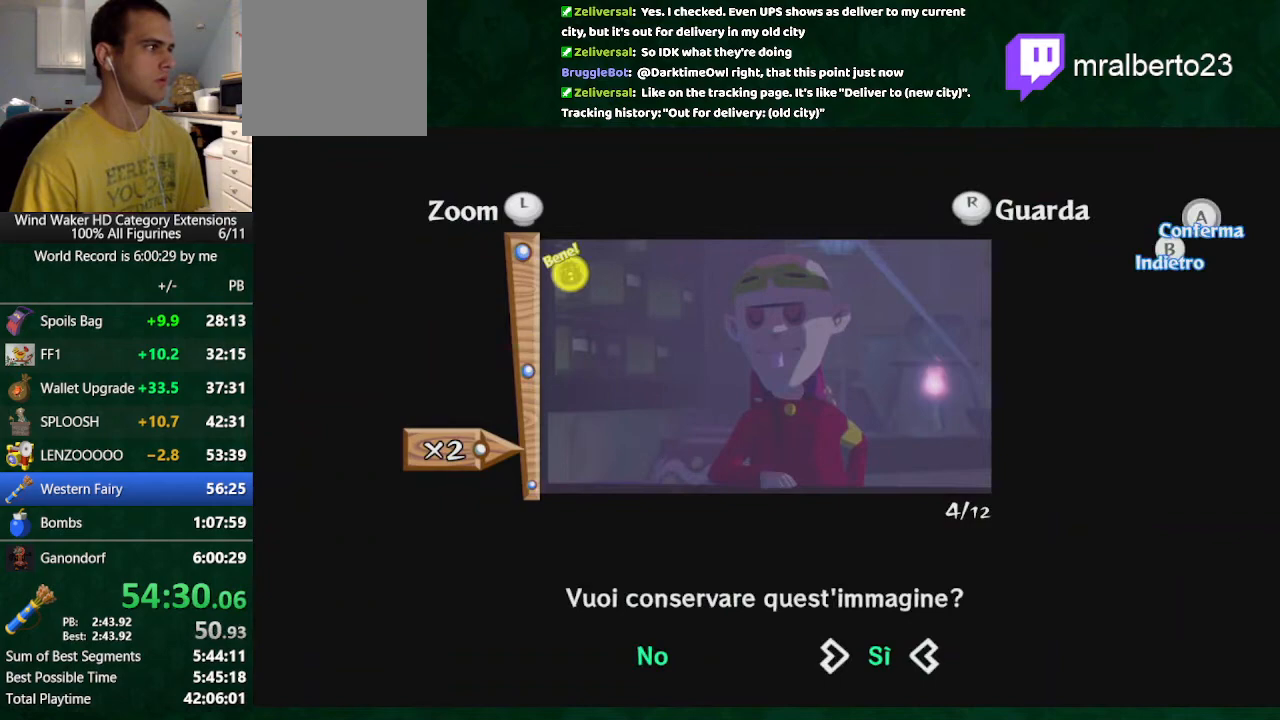
{"buttons": ["B"], "left_stick": "center", "right_stick": "center"}